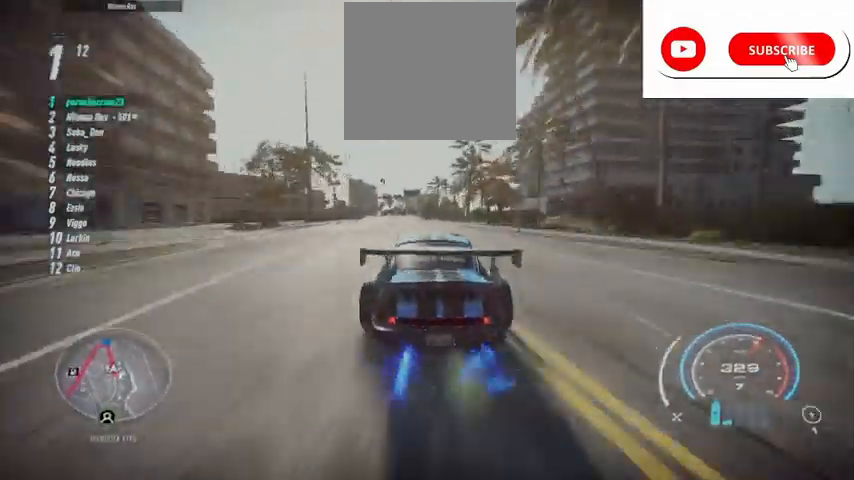
Gameplay with a controller (Xbox layout); each line is a JSON object with the inputs held at the frame after it. "events" lists button and stick changes between this image and that frame as [ms after this image, input, new state], when the widget could be followed in between.
{"buttons": ["R2"], "left_stick": "center", "right_stick": "center", "events": [[334, "left_stick", "center"]]}
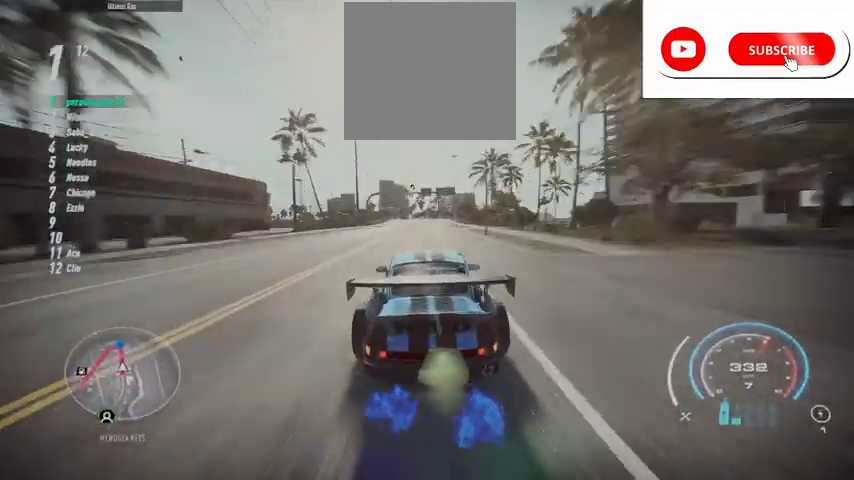
{"buttons": ["R2"], "left_stick": "center", "right_stick": "center", "events": []}
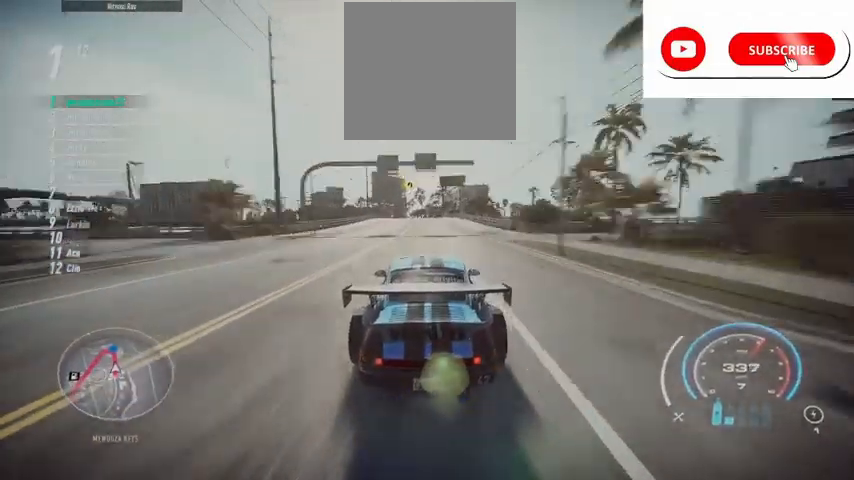
{"buttons": ["R2"], "left_stick": "center", "right_stick": "center", "events": []}
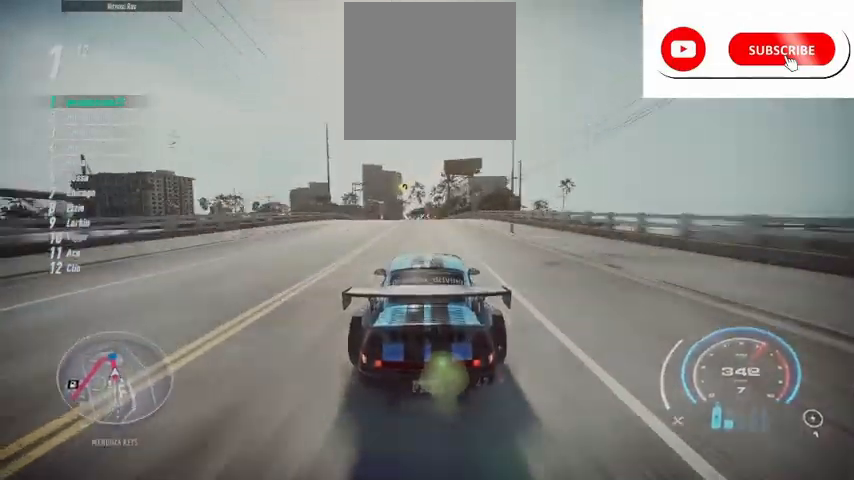
{"buttons": ["R2"], "left_stick": "center", "right_stick": "center", "events": []}
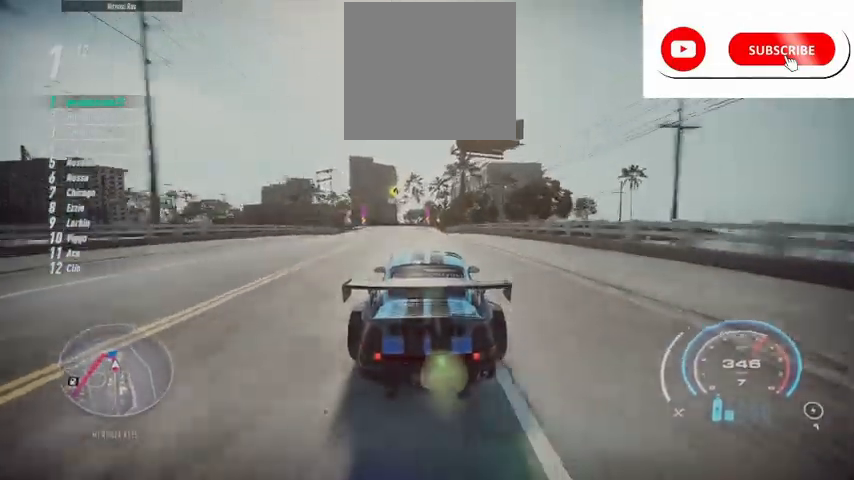
{"buttons": ["R2"], "left_stick": "left", "right_stick": "center", "events": [[376, "left_stick", "left"]]}
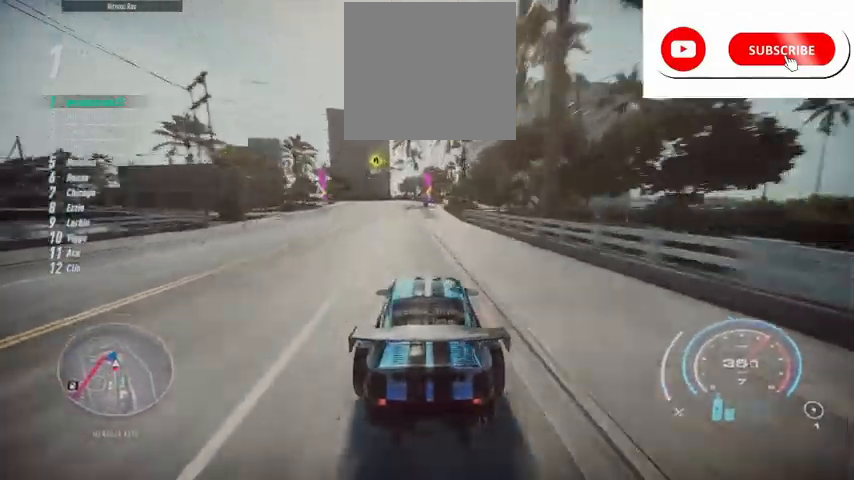
{"buttons": ["L2", "R2"], "left_stick": "left", "right_stick": "center", "events": [[41, "R2", "up"], [83, "R2", "down"], [417, "L2", "down"]]}
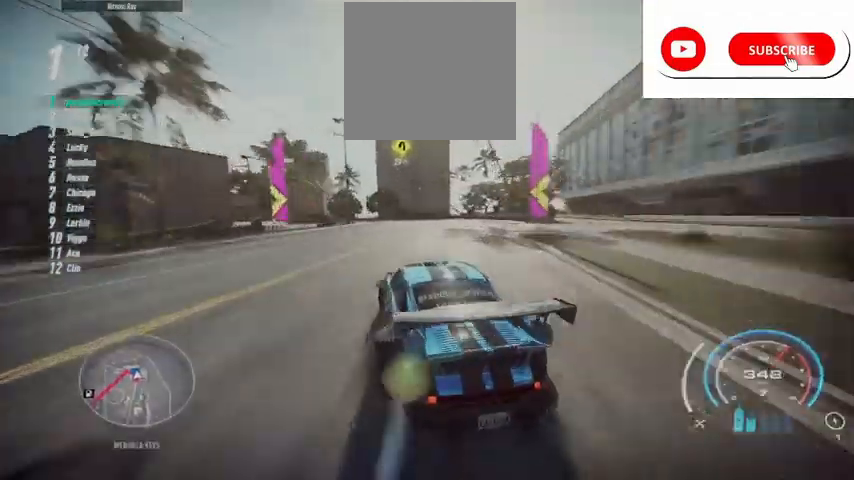
{"buttons": ["R2"], "left_stick": "left", "right_stick": "center", "events": [[459, "L2", "up"]]}
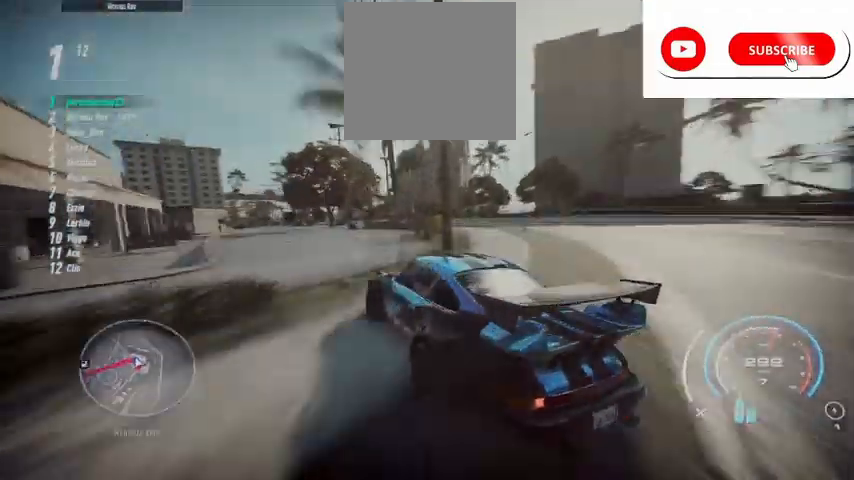
{"buttons": ["A", "R2"], "left_stick": "left", "right_stick": "center", "events": [[83, "A", "down"], [292, "left_stick", "center"], [417, "left_stick", "left"]]}
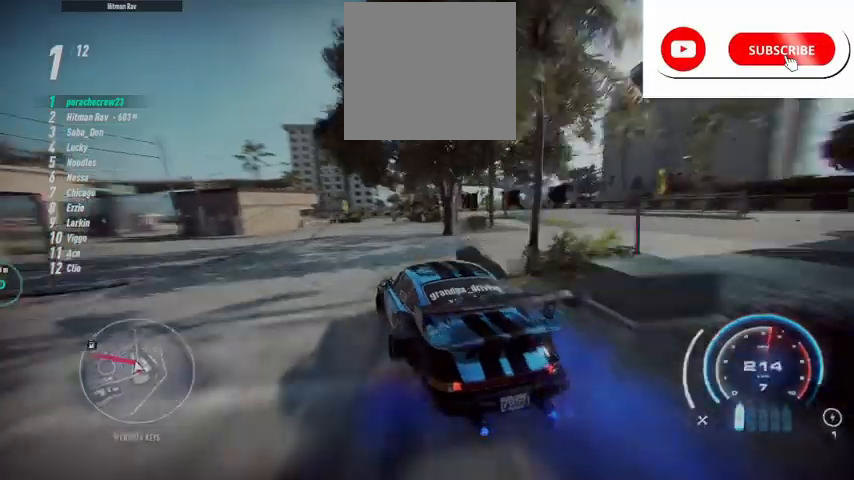
{"buttons": ["A", "R2"], "left_stick": "left", "right_stick": "center", "events": []}
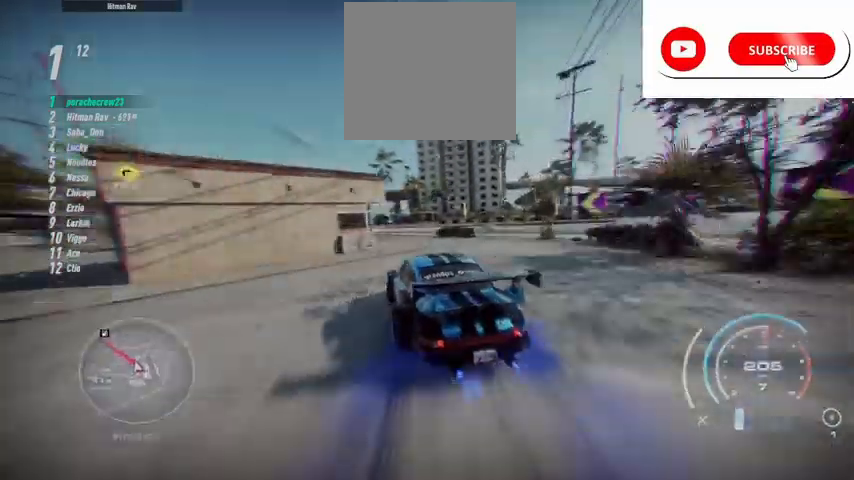
{"buttons": ["A", "R2"], "left_stick": "left", "right_stick": "center", "events": [[125, "left_stick", "center"], [208, "left_stick", "left"], [333, "left_stick", "center"], [417, "left_stick", "left"]]}
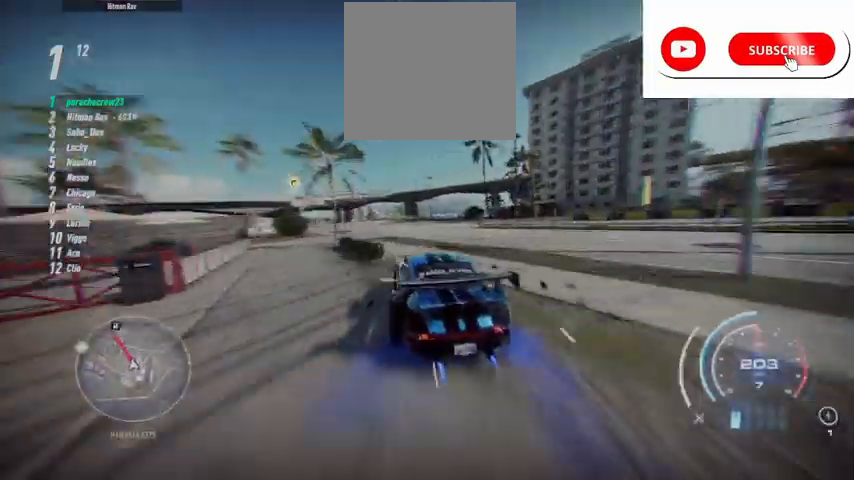
{"buttons": ["R2"], "left_stick": "left", "right_stick": "center", "events": [[84, "left_stick", "center"], [125, "A", "up"], [292, "DPAD_UP", "down"], [417, "DPAD_UP", "up"], [501, "left_stick", "left"]]}
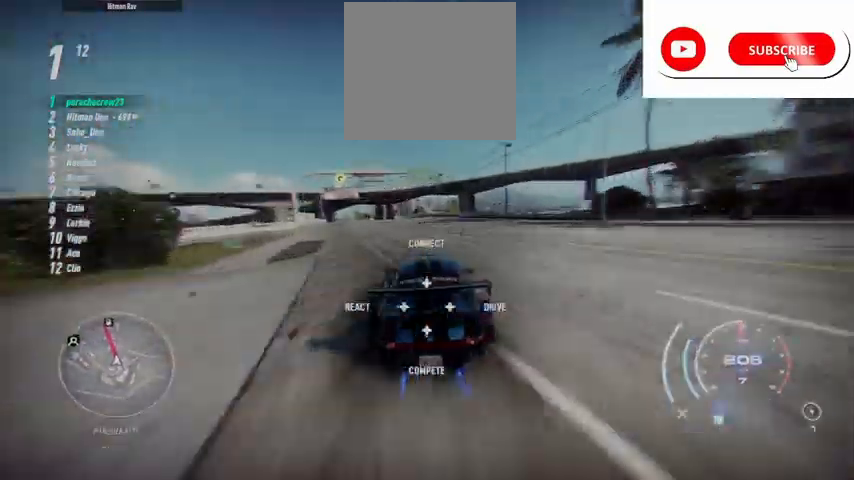
{"buttons": ["R2", "DPAD_LEFT"], "left_stick": "center", "right_stick": "center", "events": [[292, "left_stick", "center"], [375, "DPAD_LEFT", "down"]]}
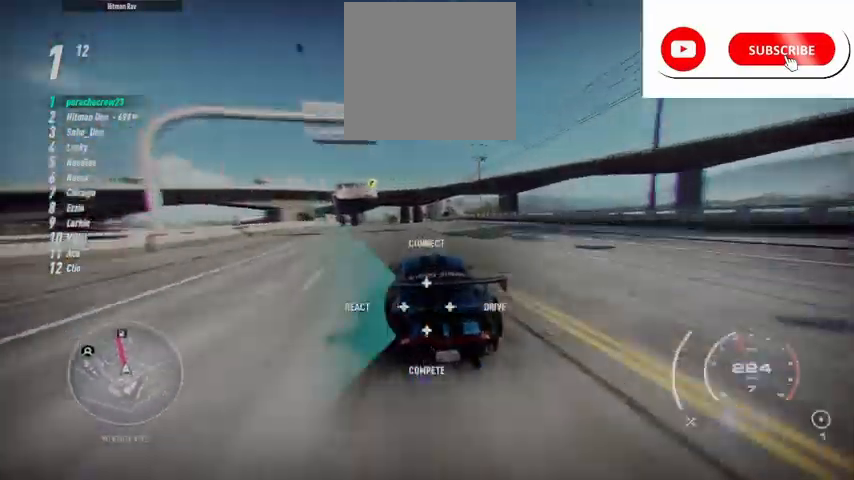
{"buttons": ["R2"], "left_stick": "center", "right_stick": "center", "events": [[42, "DPAD_LEFT", "up"], [417, "DPAD_RIGHT", "down"], [459, "DPAD_RIGHT", "up"]]}
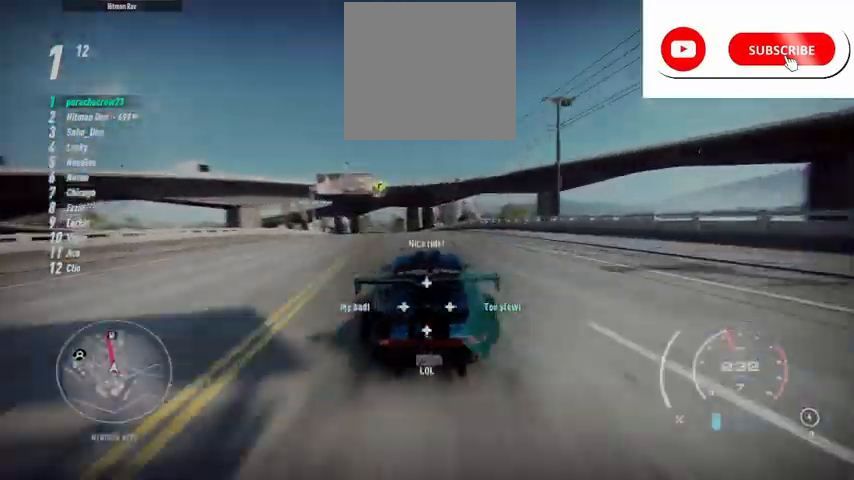
{"buttons": ["L1", "R2"], "left_stick": "up-left", "right_stick": "center", "events": [[125, "left_stick", "up-left"], [208, "left_stick", "left"], [292, "L1", "down"], [417, "L1", "up"], [417, "left_stick", "up-left"], [500, "L1", "down"]]}
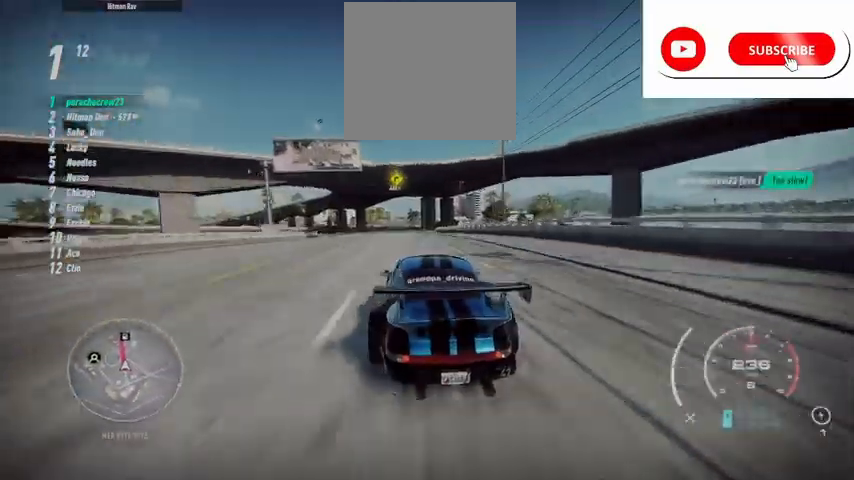
{"buttons": ["R2"], "left_stick": "up-right", "right_stick": "center", "events": [[42, "left_stick", "center"], [84, "L1", "up"], [376, "left_stick", "up-right"]]}
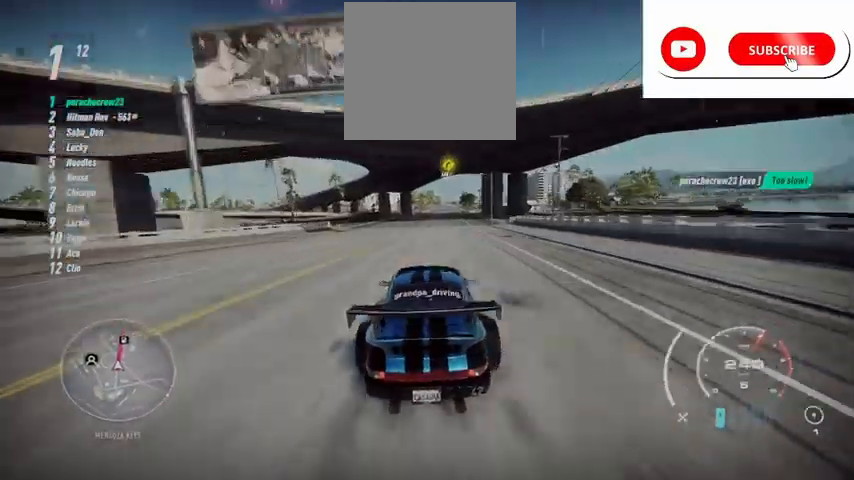
{"buttons": ["R2"], "left_stick": "up-right", "right_stick": "center", "events": [[83, "left_stick", "center"], [208, "left_stick", "up-right"]]}
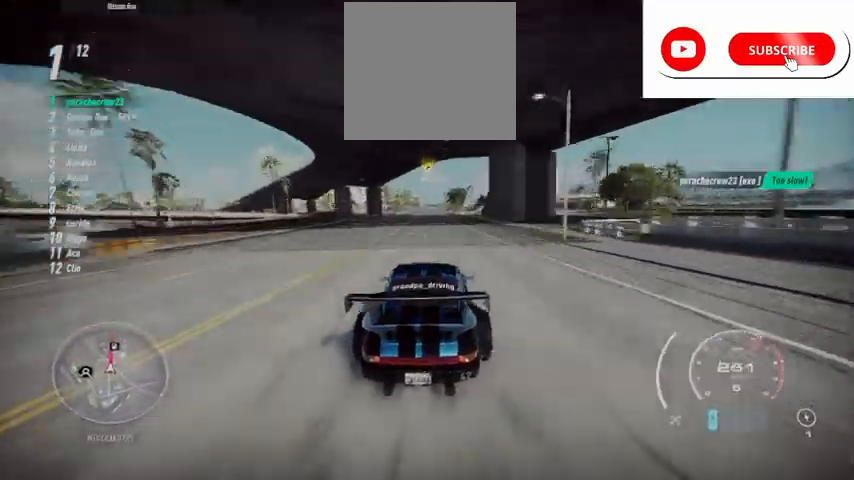
{"buttons": ["R2"], "left_stick": "center", "right_stick": "center", "events": [[417, "left_stick", "center"]]}
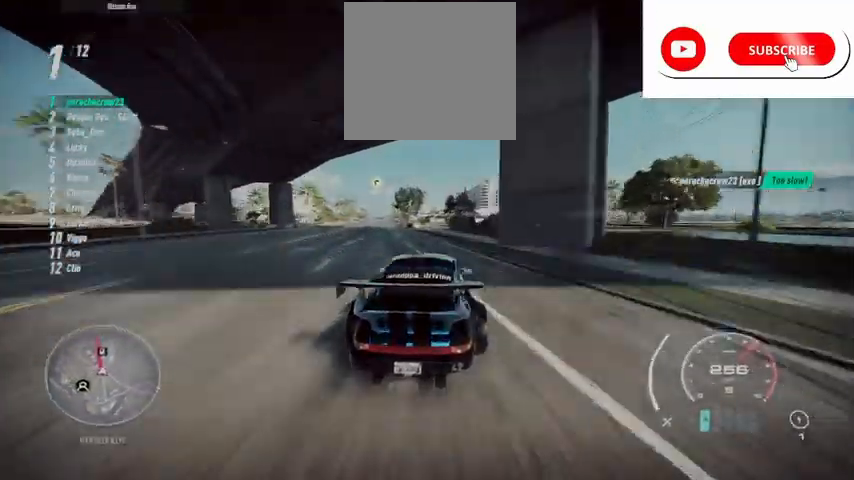
{"buttons": ["R2"], "left_stick": "center", "right_stick": "center", "events": []}
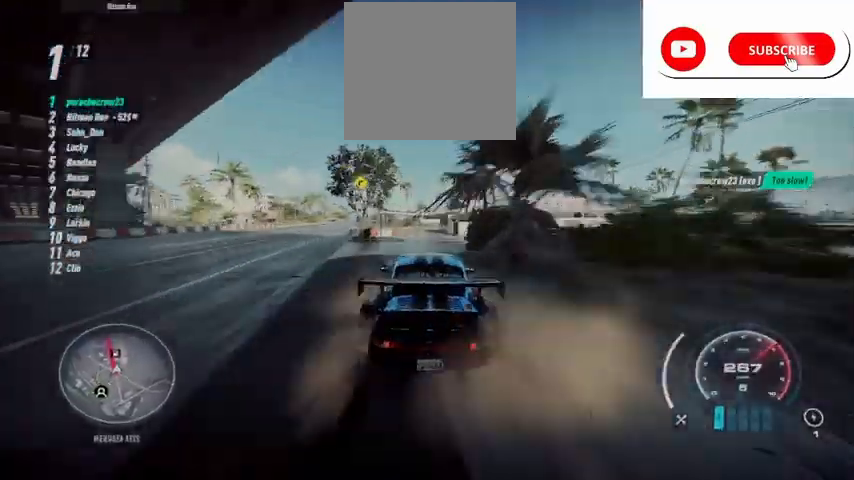
{"buttons": ["R2"], "left_stick": "center", "right_stick": "center", "events": []}
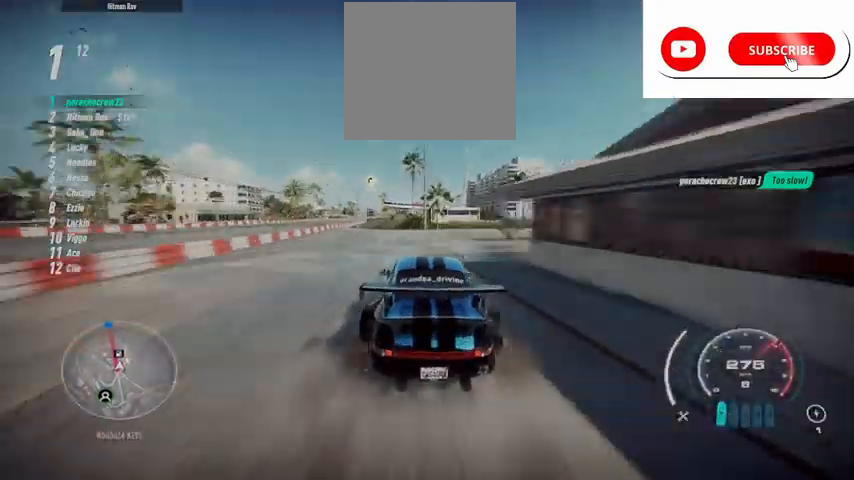
{"buttons": ["R2"], "left_stick": "left", "right_stick": "center", "events": [[41, "left_stick", "left"]]}
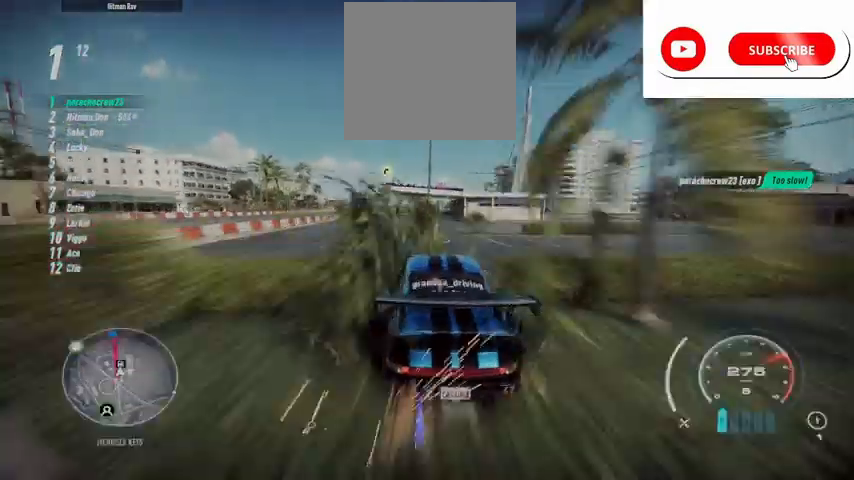
{"buttons": ["R2"], "left_stick": "left", "right_stick": "center", "events": []}
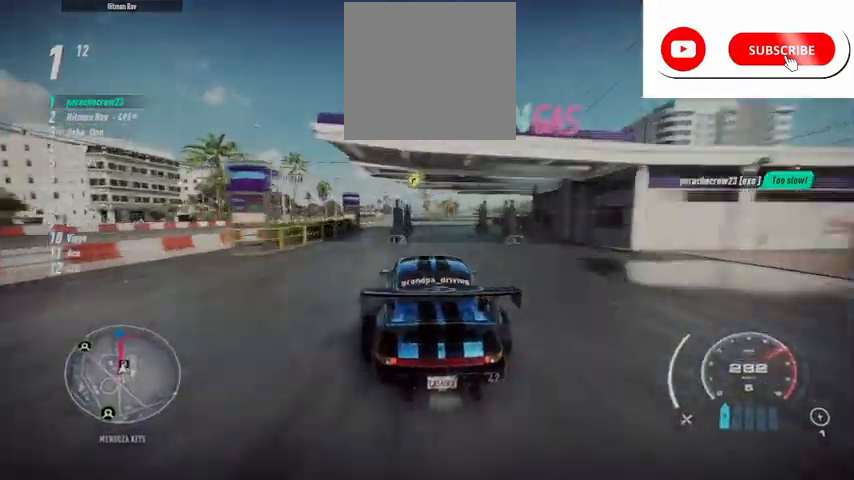
{"buttons": ["A", "R2"], "left_stick": "left", "right_stick": "center", "events": [[208, "A", "down"]]}
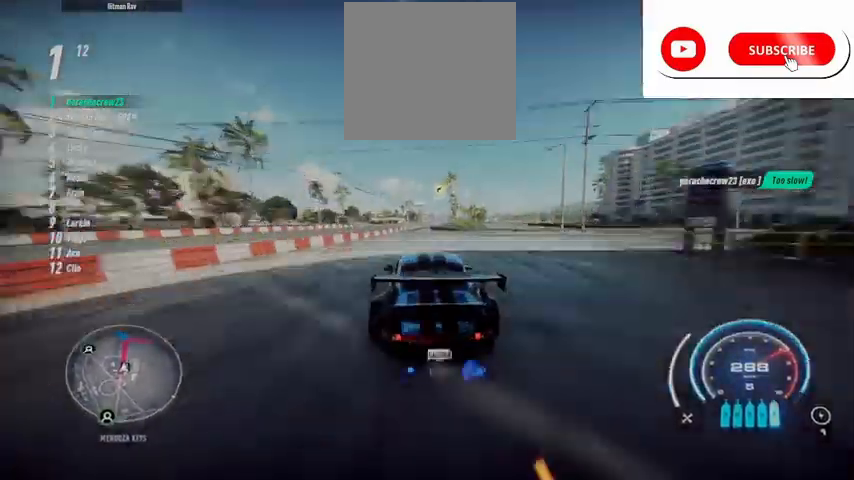
{"buttons": ["A", "R2"], "left_stick": "right", "right_stick": "center", "events": [[125, "left_stick", "center"], [250, "left_stick", "right"]]}
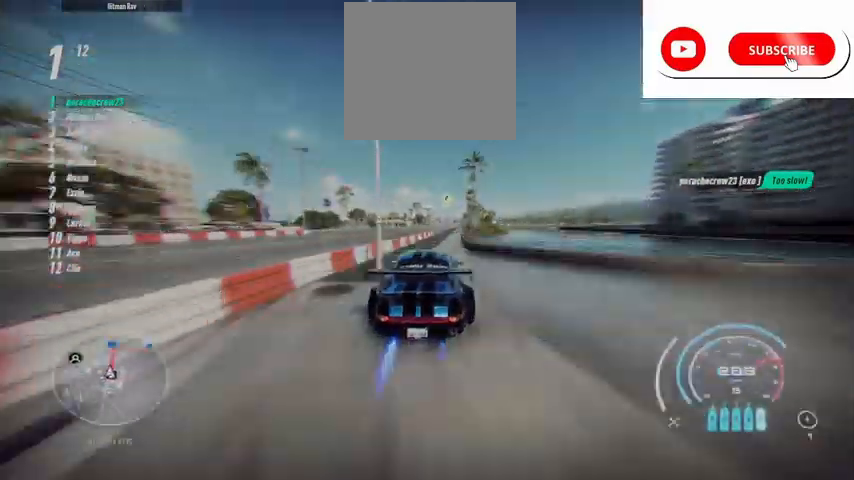
{"buttons": ["A", "R2"], "left_stick": "left", "right_stick": "center", "events": [[41, "left_stick", "center"], [375, "left_stick", "left"]]}
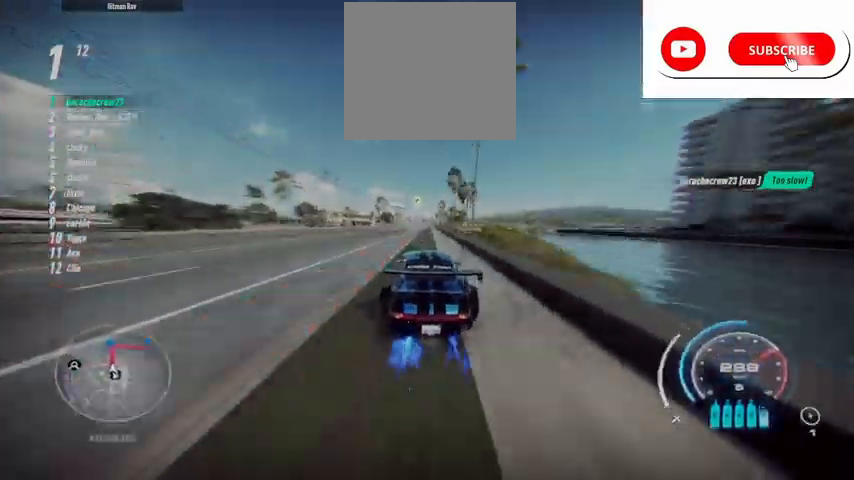
{"buttons": ["A", "R2"], "left_stick": "center", "right_stick": "center", "events": [[84, "R1", "down"], [125, "R1", "up"], [125, "left_stick", "center"]]}
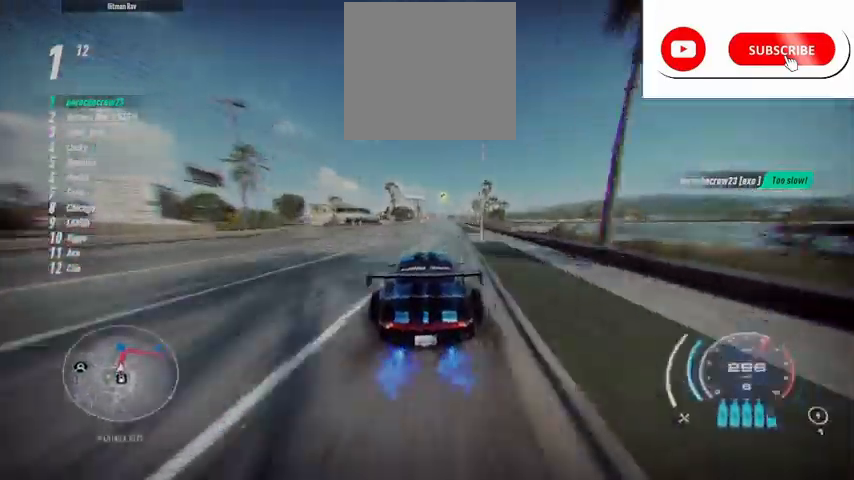
{"buttons": ["A", "R2"], "left_stick": "left", "right_stick": "center", "events": [[458, "left_stick", "left"]]}
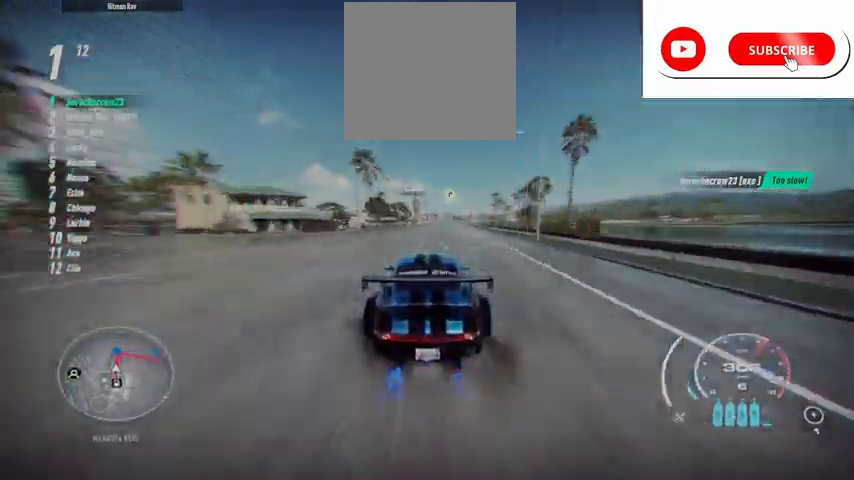
{"buttons": ["A", "R2"], "left_stick": "center", "right_stick": "center", "events": [[84, "left_stick", "center"]]}
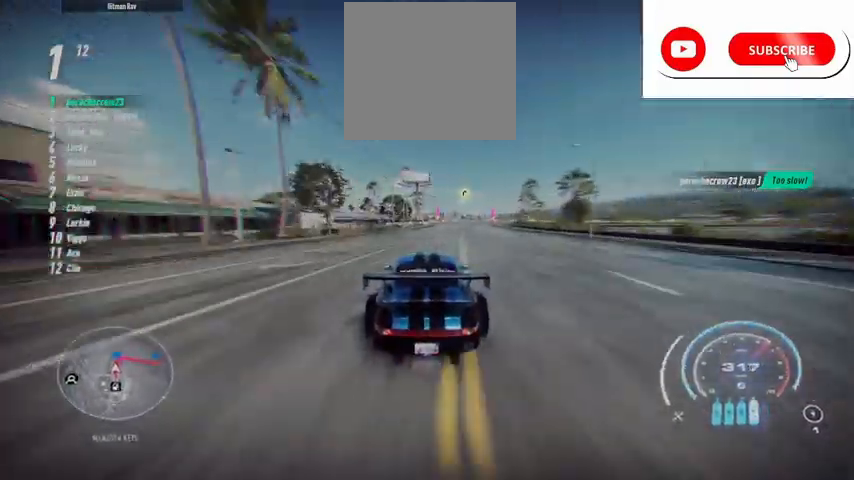
{"buttons": ["R2"], "left_stick": "right", "right_stick": "center", "events": [[41, "A", "up"], [333, "left_stick", "right"]]}
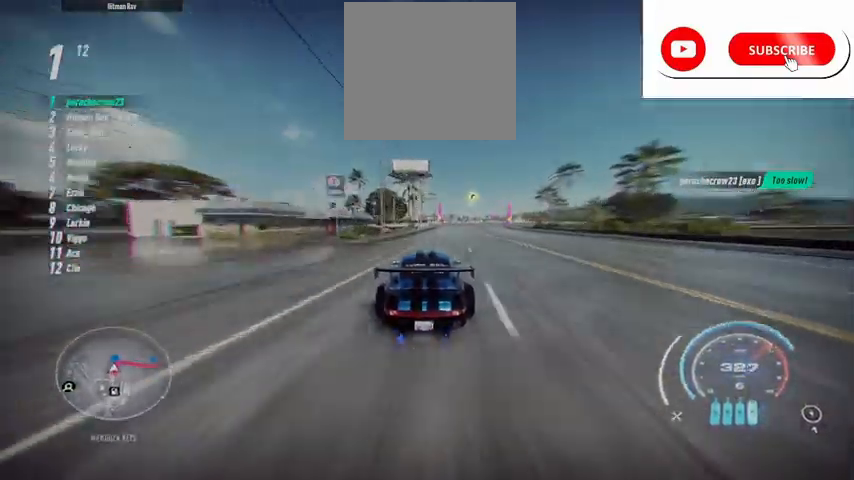
{"buttons": ["R2"], "left_stick": "right", "right_stick": "center", "events": []}